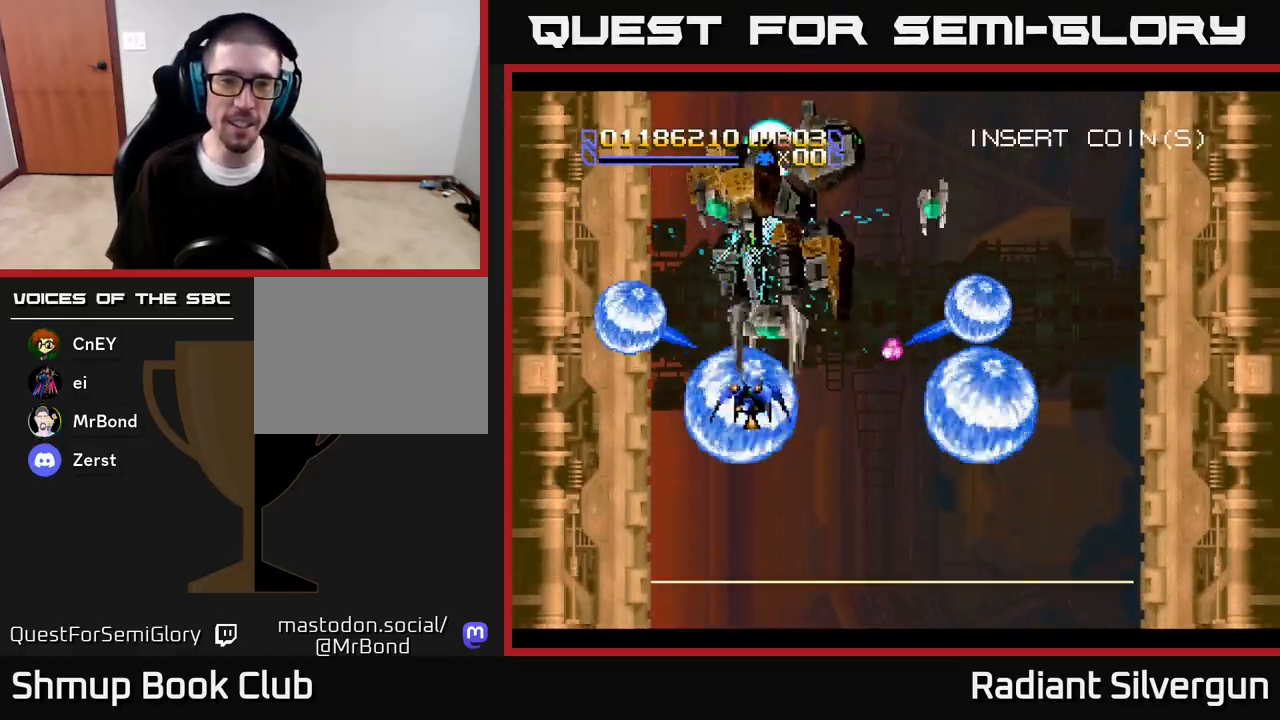
Gameplay with a controller (Xbox layout); each line is a JSON object with the inputs held at the frame after it. "events" lists button and stick changes between this image and that frame as [ms after this image, input, new state], when the widget could be followed in between.
{"buttons": ["R2", "DPAD_UP", "DPAD_LEFT"], "left_stick": "center", "right_stick": "center", "events": [[17, "DPAD_RIGHT", "down"], [167, "B", "up"], [183, "A", "down"], [283, "DPAD_DOWN", "up"], [333, "R2", "down"], [367, "A", "up"], [450, "DPAD_UP", "down"], [483, "DPAD_RIGHT", "up"], [500, "DPAD_LEFT", "down"]]}
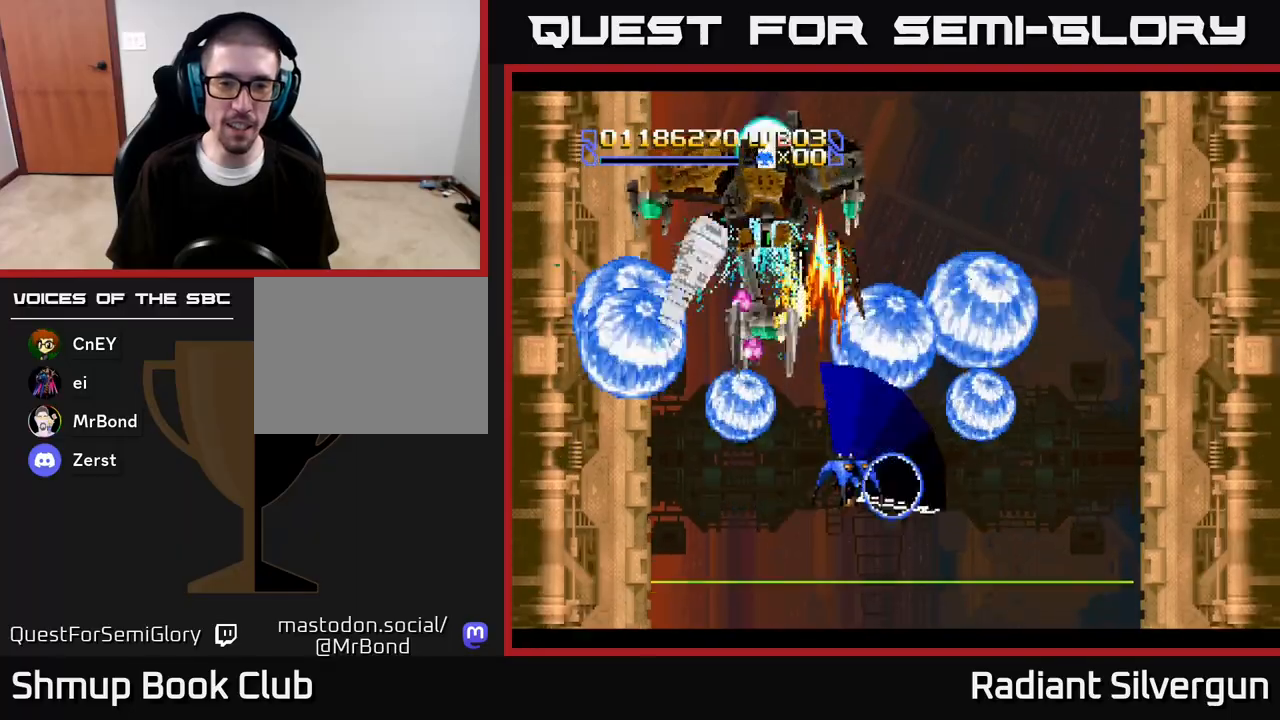
{"buttons": ["R2", "DPAD_DOWN"], "left_stick": "center", "right_stick": "center"}
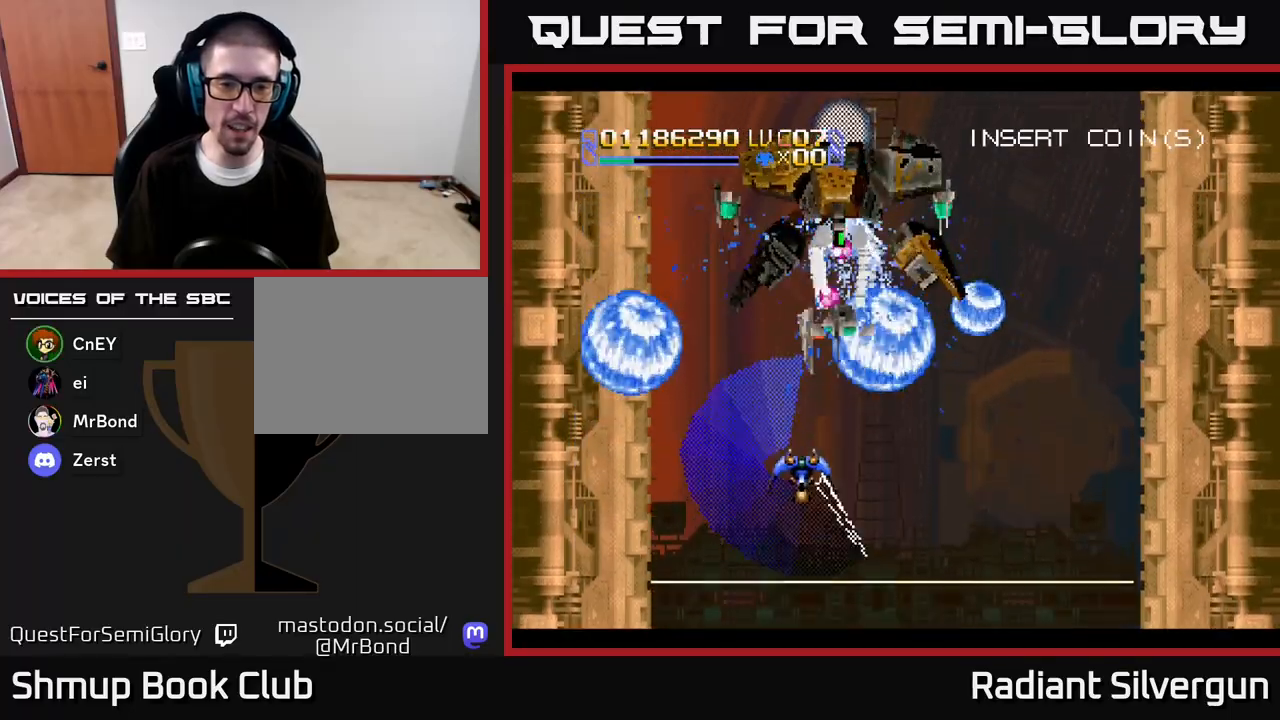
{"buttons": ["R2", "DPAD_UP", "DPAD_RIGHT"], "left_stick": "center", "right_stick": "center"}
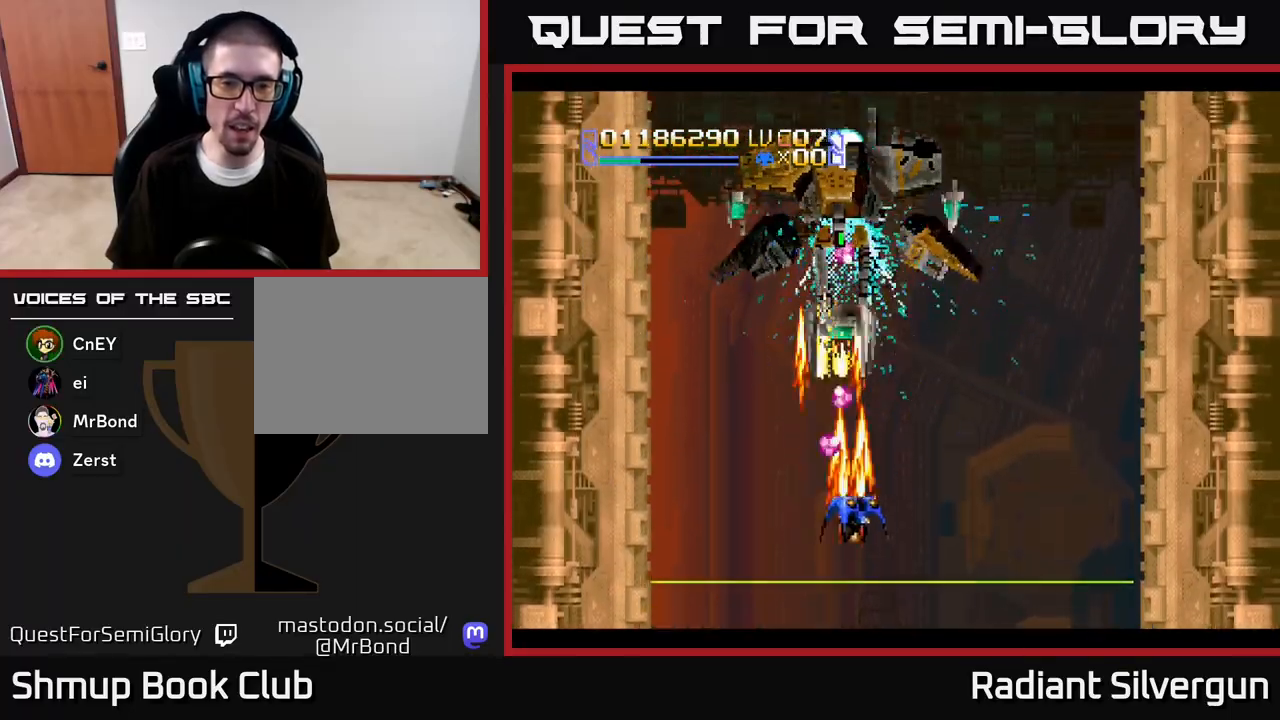
{"buttons": ["A", "DPAD_DOWN", "DPAD_RIGHT"], "left_stick": "center", "right_stick": "center"}
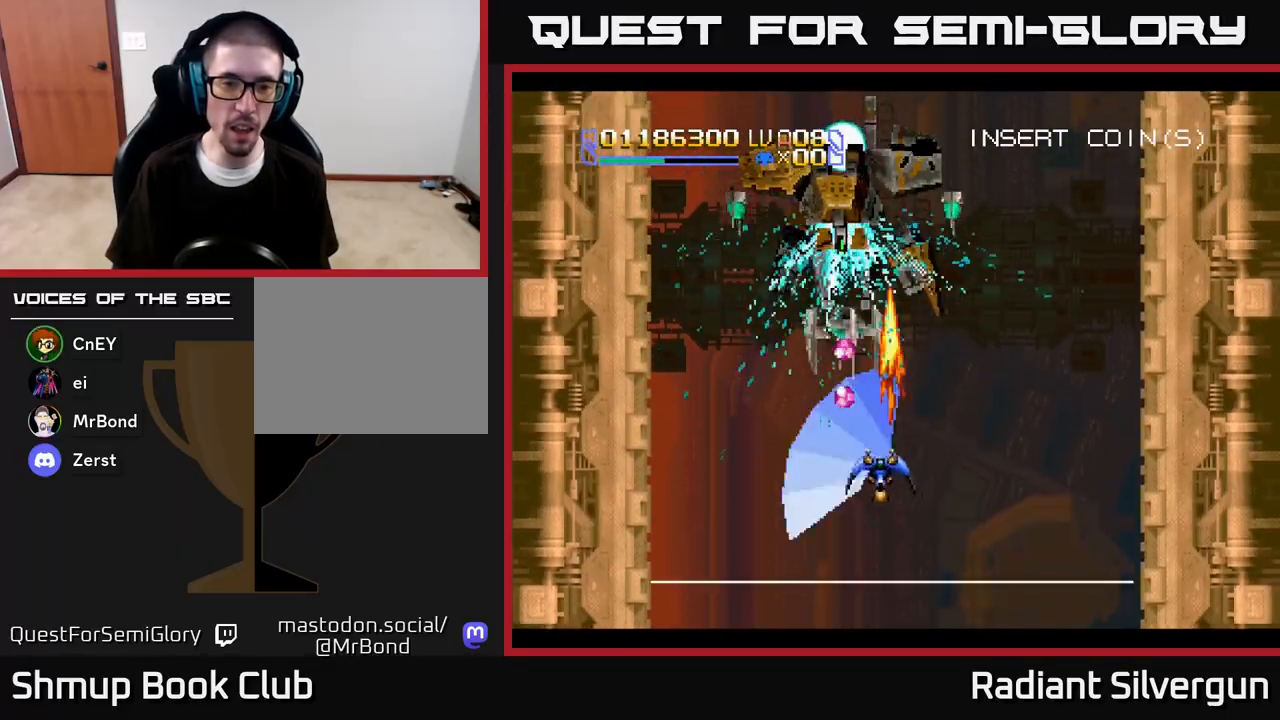
{"buttons": ["DPAD_DOWN", "DPAD_RIGHT"], "left_stick": "center", "right_stick": "center"}
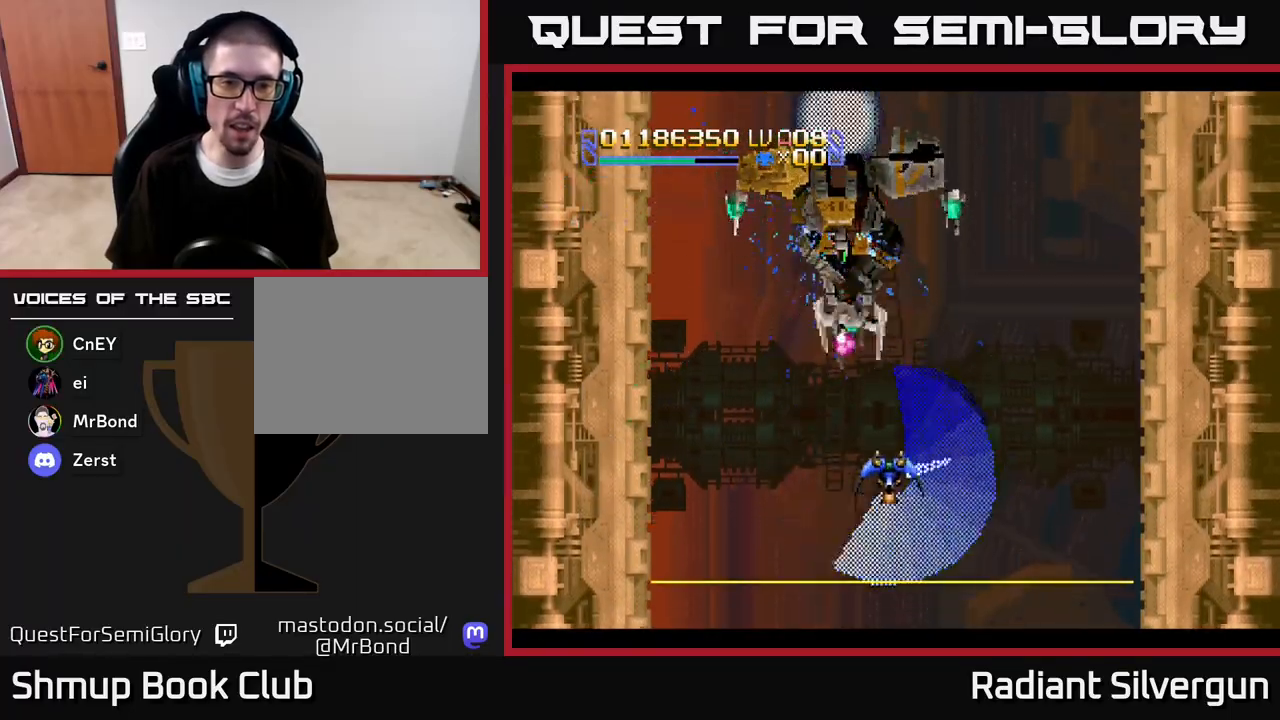
{"buttons": ["R2", "DPAD_UP", "DPAD_RIGHT"], "left_stick": "center", "right_stick": "center"}
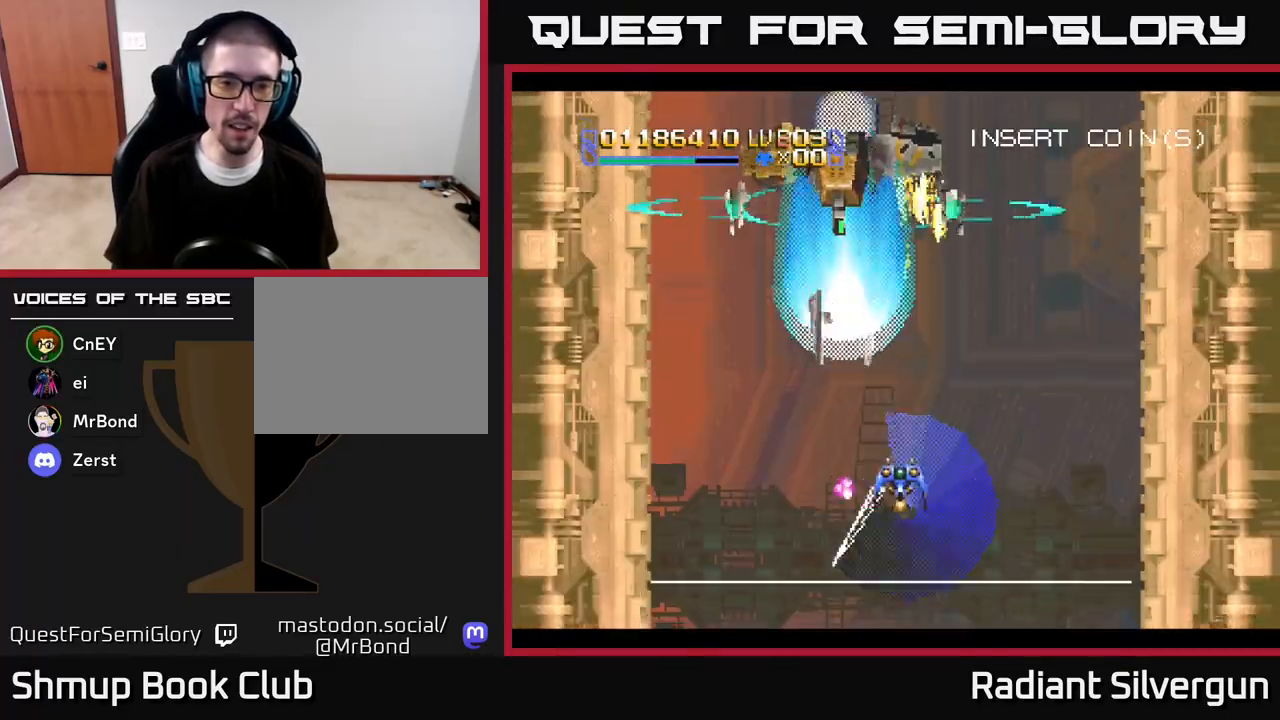
{"buttons": ["A", "DPAD_RIGHT"], "left_stick": "center", "right_stick": "center"}
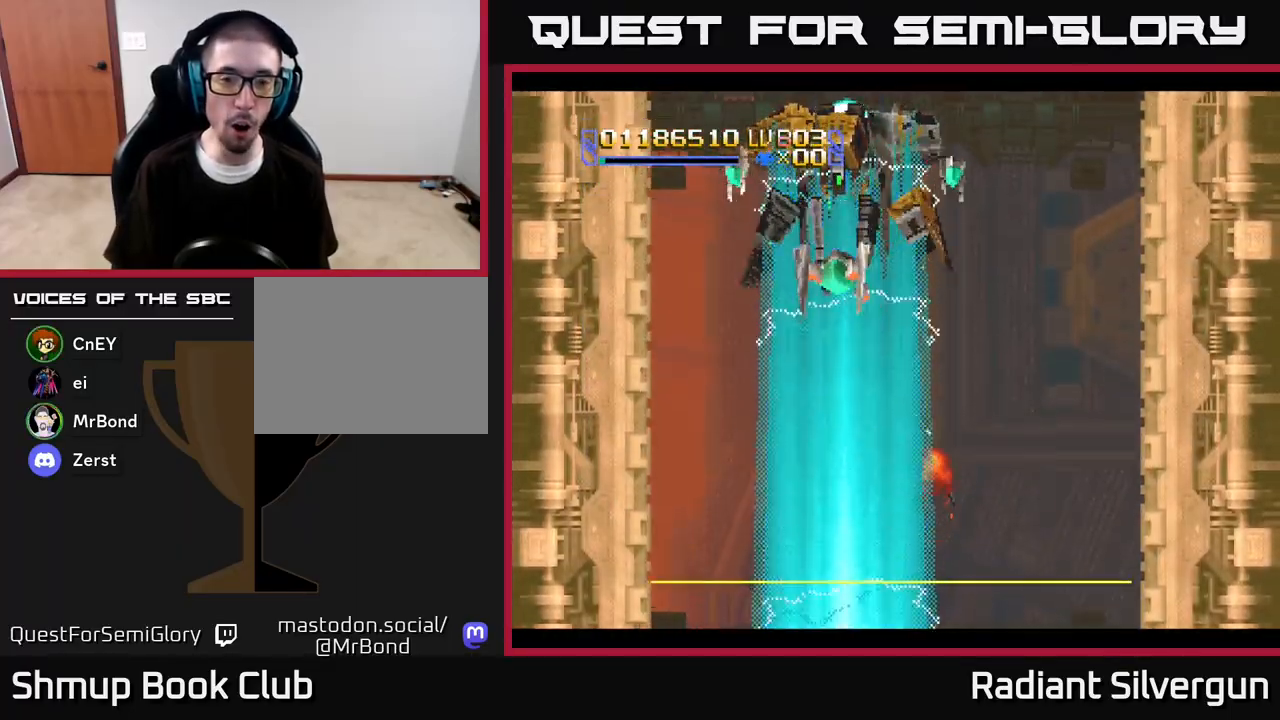
{"buttons": ["A"], "left_stick": "center", "right_stick": "center", "events": [[233, "DPAD_RIGHT", "up"]]}
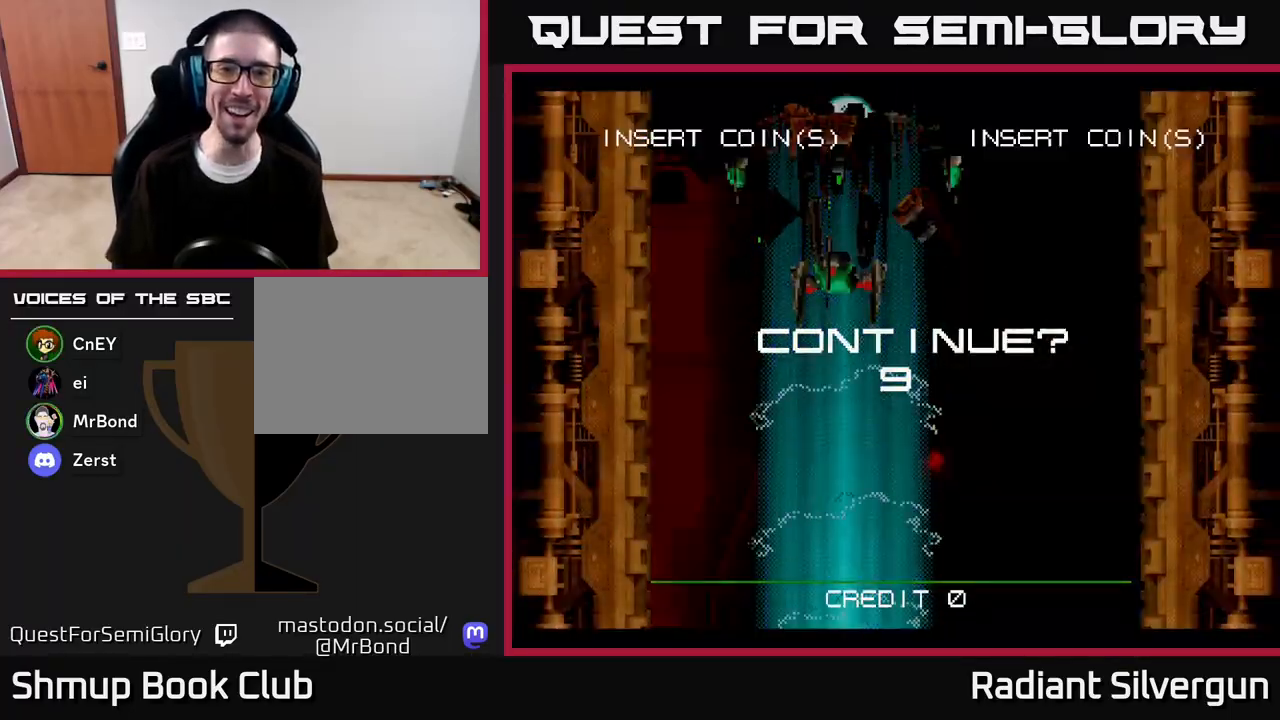
{"buttons": [], "left_stick": "center", "right_stick": "center", "events": [[83, "A", "up"]]}
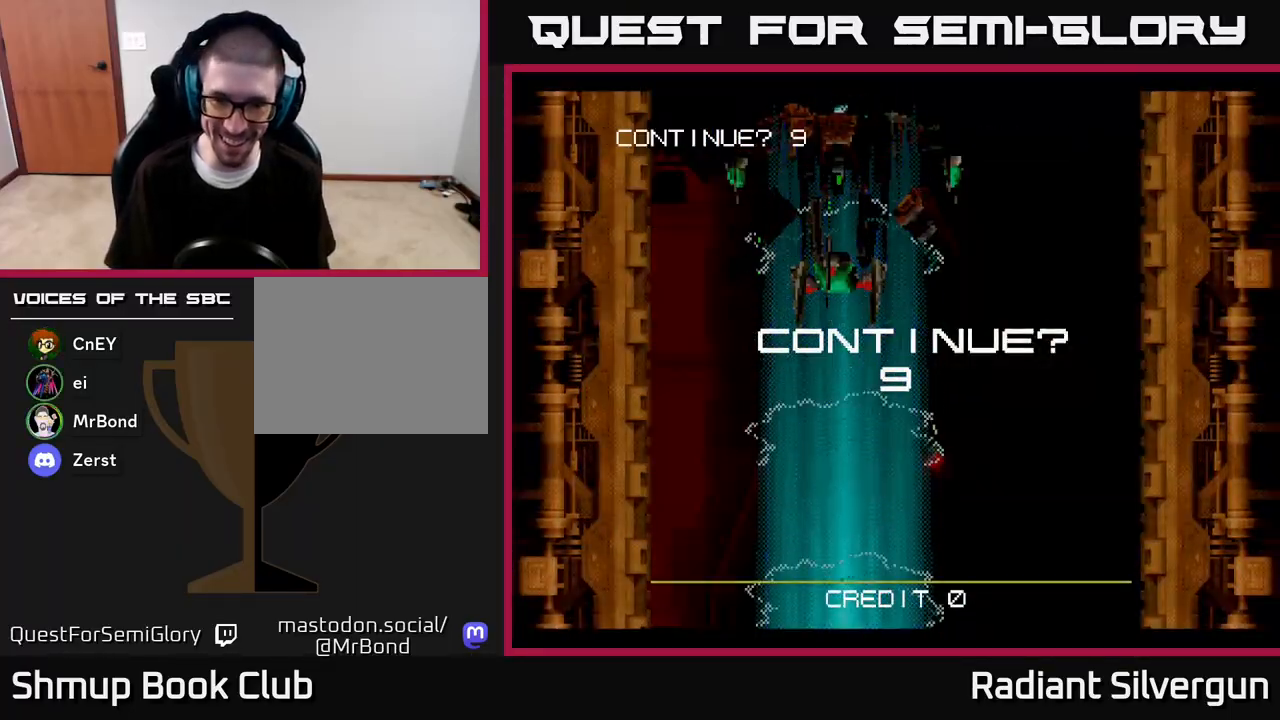
{"buttons": [], "left_stick": "center", "right_stick": "center", "events": []}
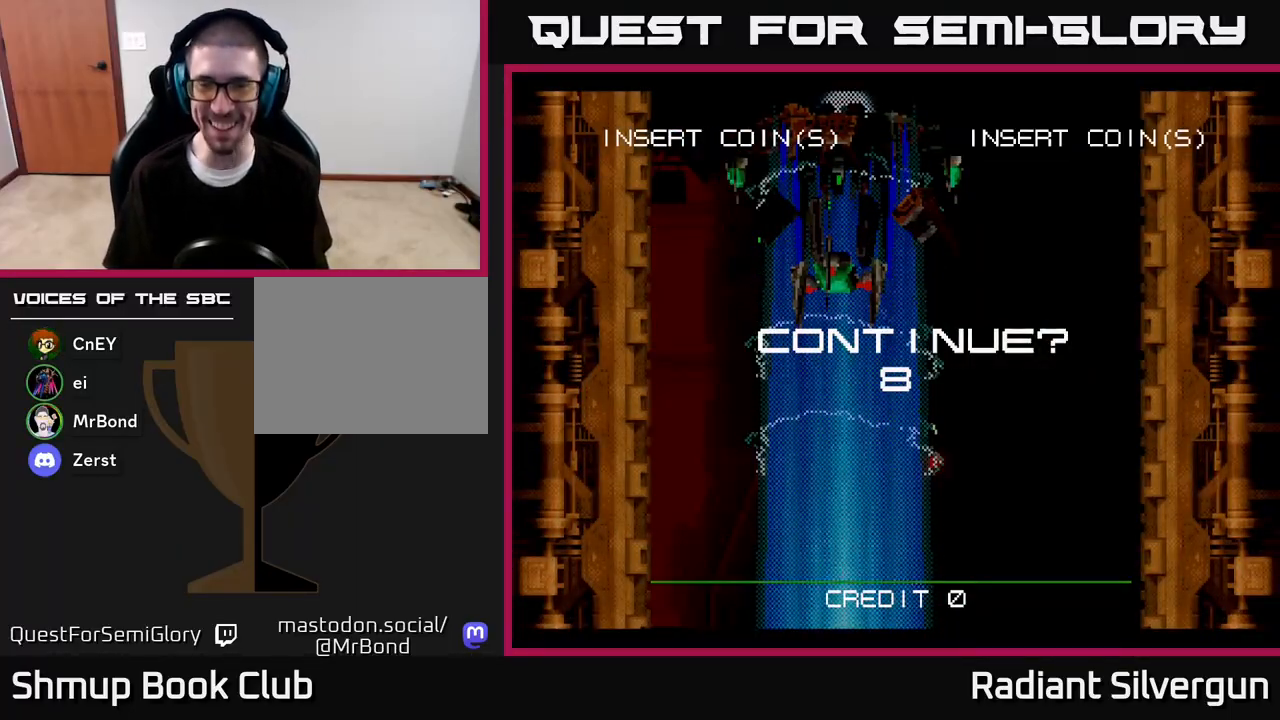
{"buttons": [], "left_stick": "center", "right_stick": "center", "events": []}
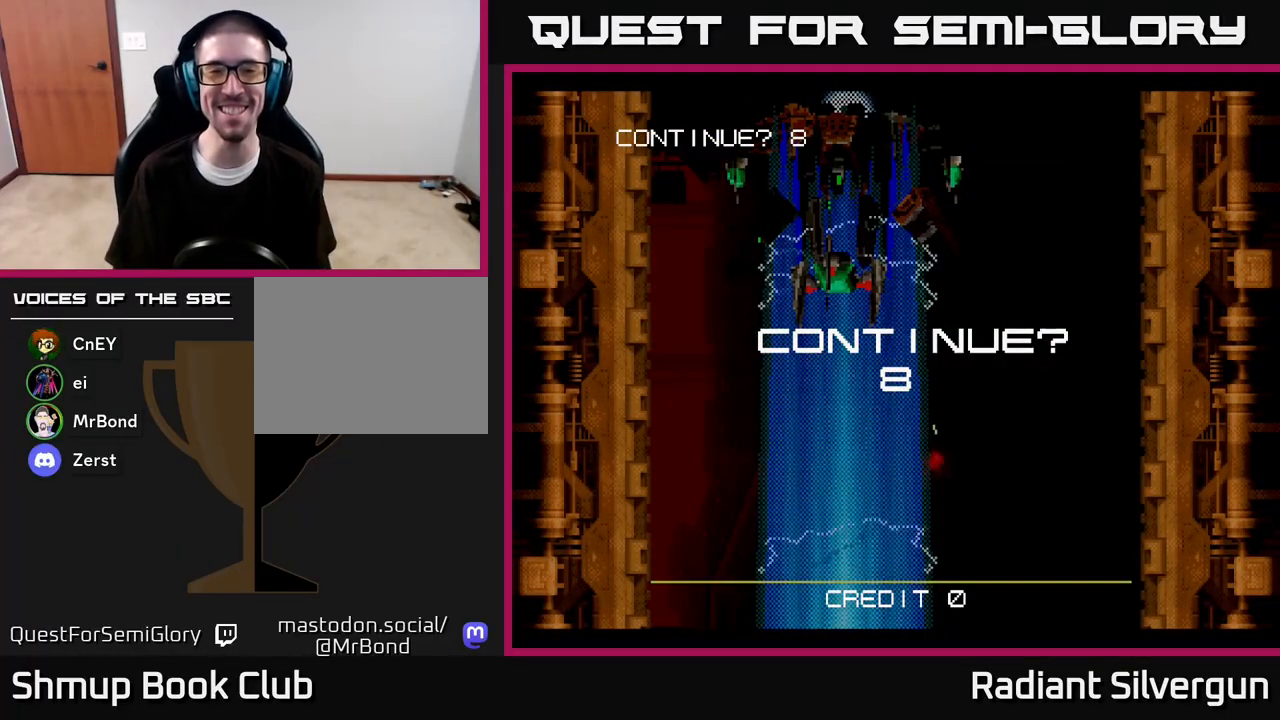
{"buttons": [], "left_stick": "center", "right_stick": "center", "events": []}
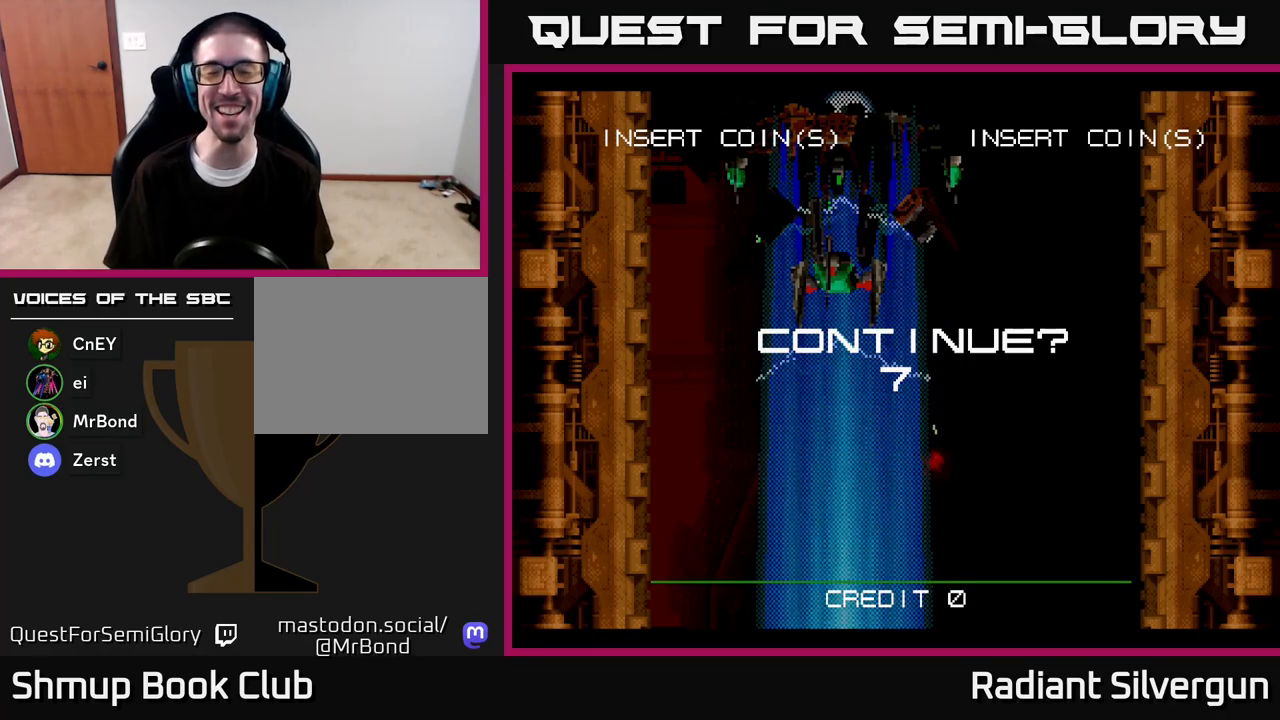
{"buttons": [], "left_stick": "center", "right_stick": "center", "events": []}
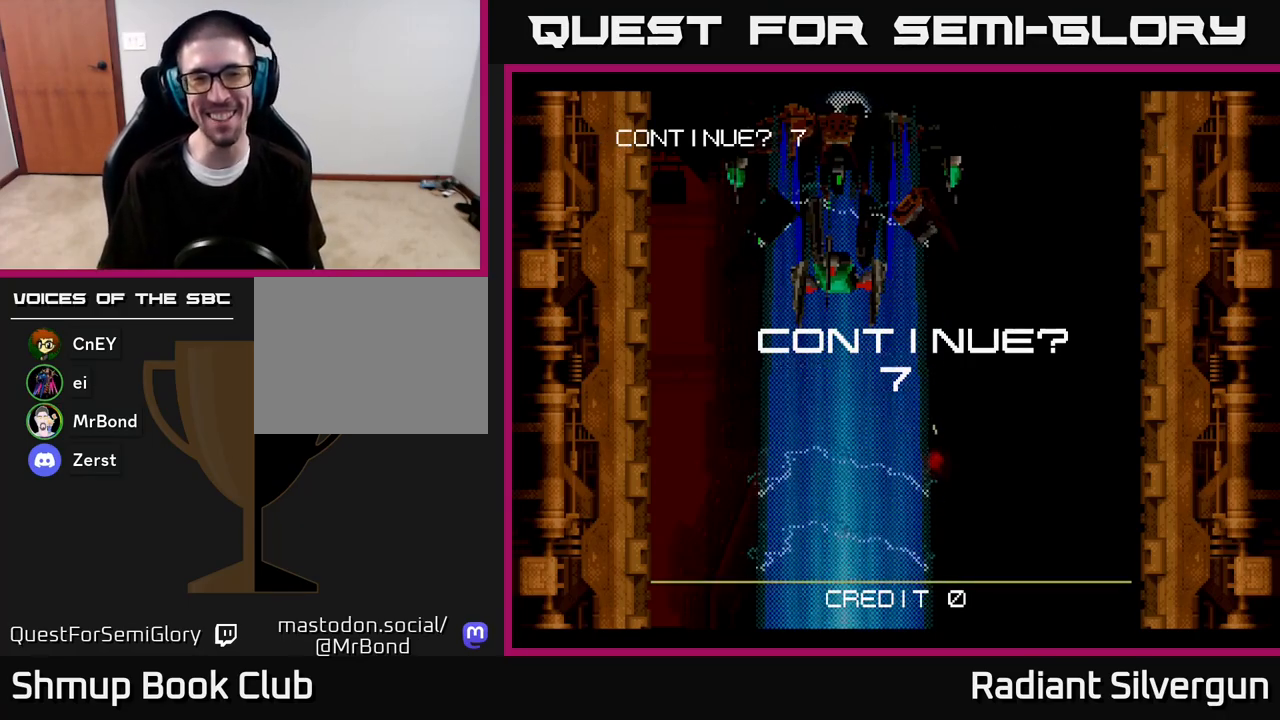
{"buttons": [], "left_stick": "center", "right_stick": "center", "events": []}
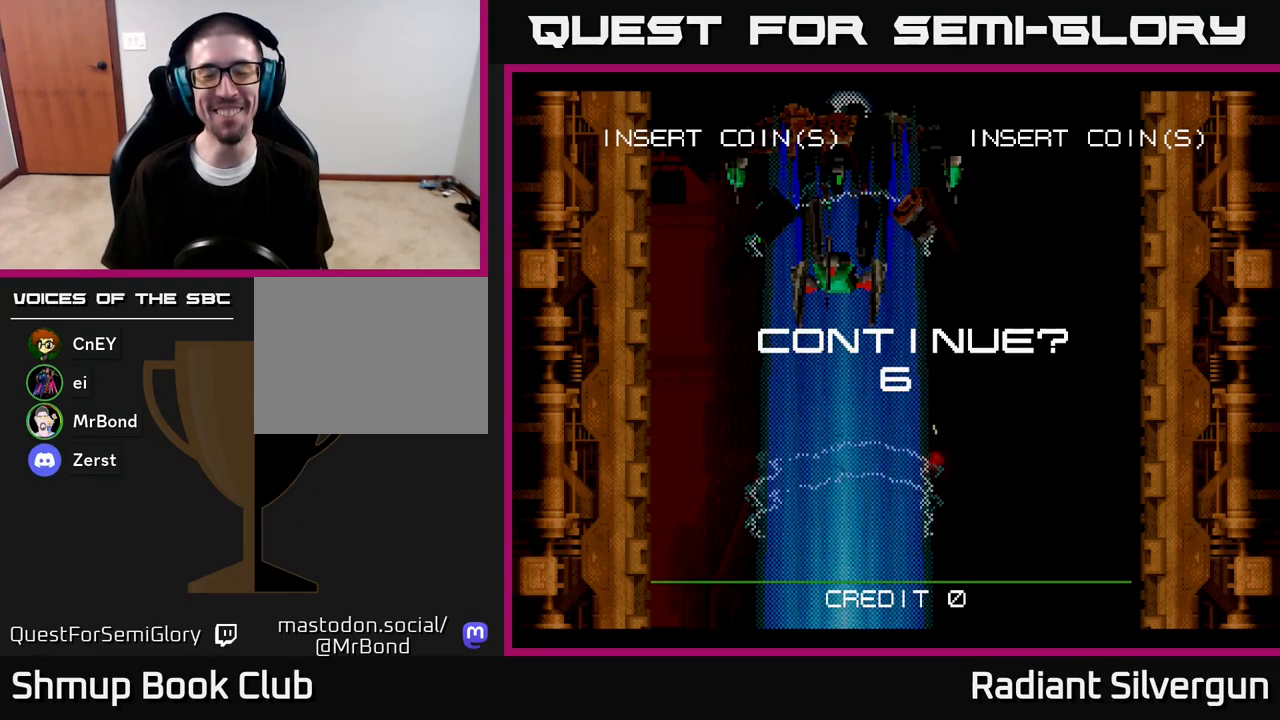
{"buttons": [], "left_stick": "center", "right_stick": "center", "events": []}
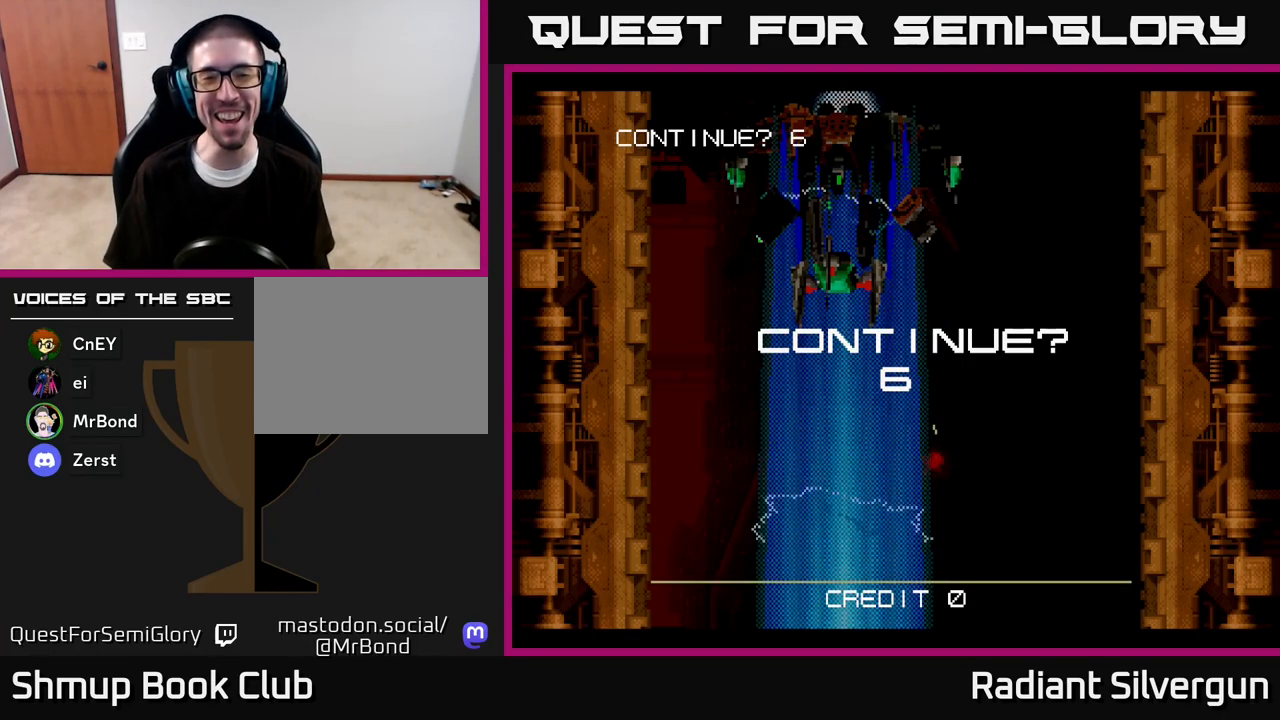
{"buttons": ["A"], "left_stick": "center", "right_stick": "center", "events": [[117, "A", "down"], [283, "X", "down"], [317, "A", "up"], [400, "A", "down"], [433, "X", "up"]]}
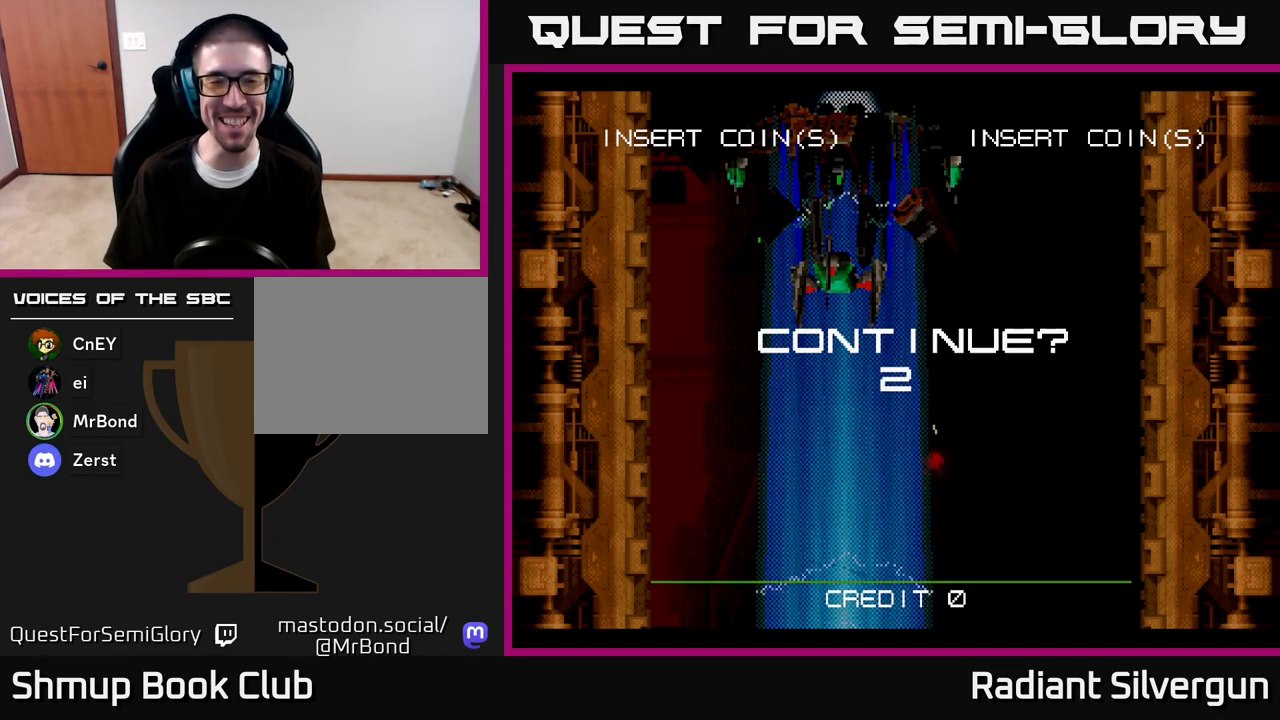
{"buttons": [], "left_stick": "center", "right_stick": "center", "events": [[17, "X", "down"], [33, "A", "up"], [100, "A", "down"], [167, "X", "up"], [217, "X", "down"], [250, "A", "up"], [317, "A", "down"], [350, "X", "up"], [450, "A", "up"]]}